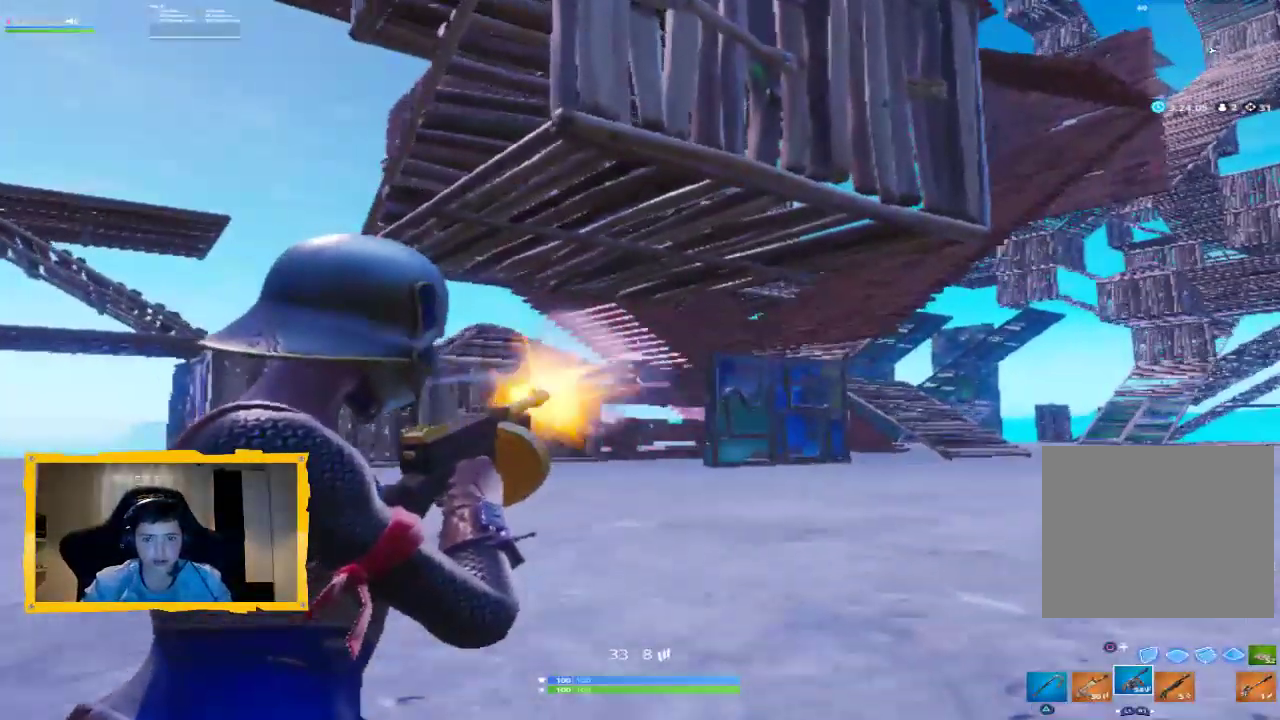
Gameplay with a controller (PlayStation layout); each line is a JSON object with the inputs held at the frame after it. "events" lists button and stick changes between this image and that frame as [ms after this image, input, new state], when the widget could be followed in between.
{"buttons": ["L2", "R2"], "left_stick": "up", "right_stick": "center", "events": []}
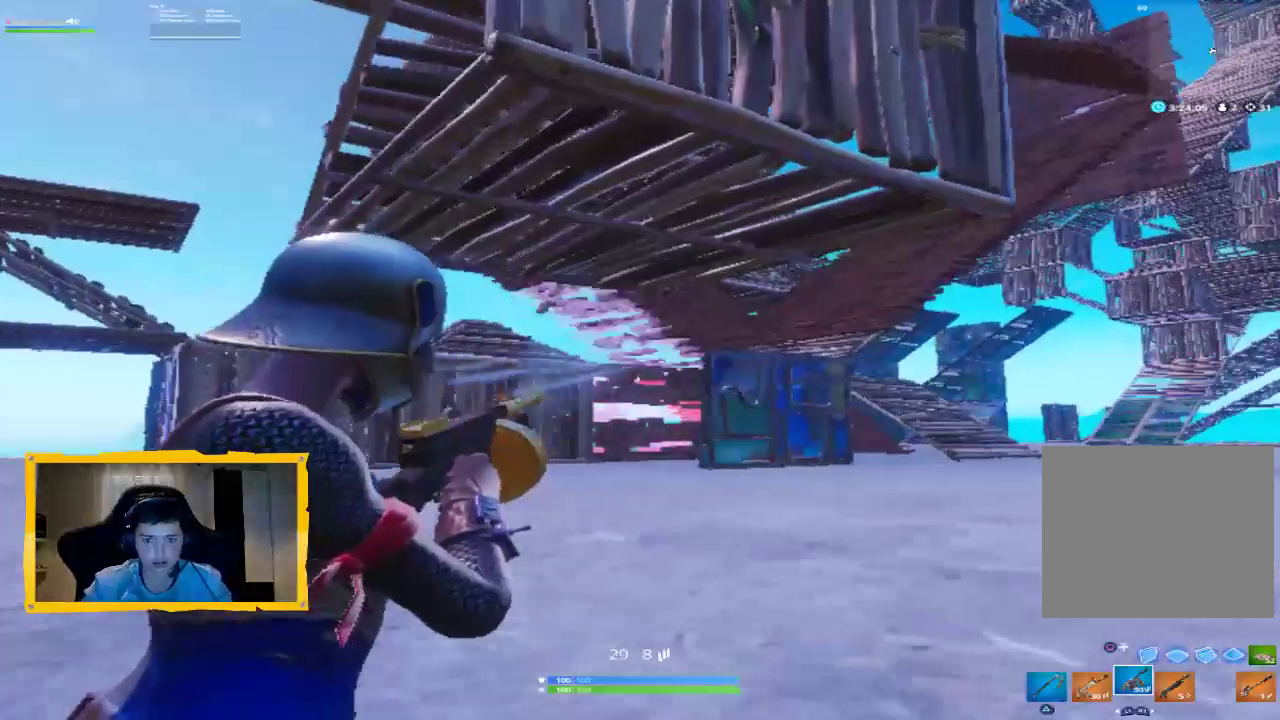
{"buttons": ["L2", "R2"], "left_stick": "up", "right_stick": "up-right", "events": [[100, "right_stick", "right"], [233, "right_stick", "center"], [433, "right_stick", "up-right"]]}
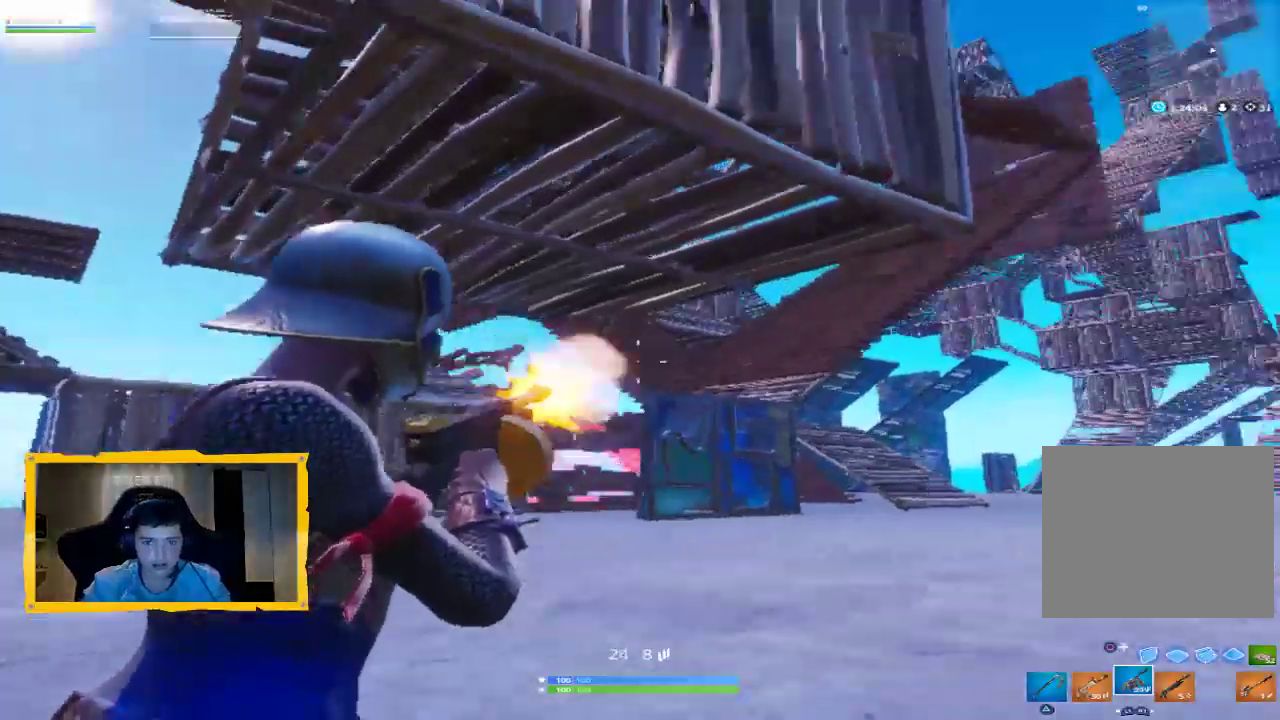
{"buttons": ["L2", "R2"], "left_stick": "up", "right_stick": "center", "events": [[67, "right_stick", "center"]]}
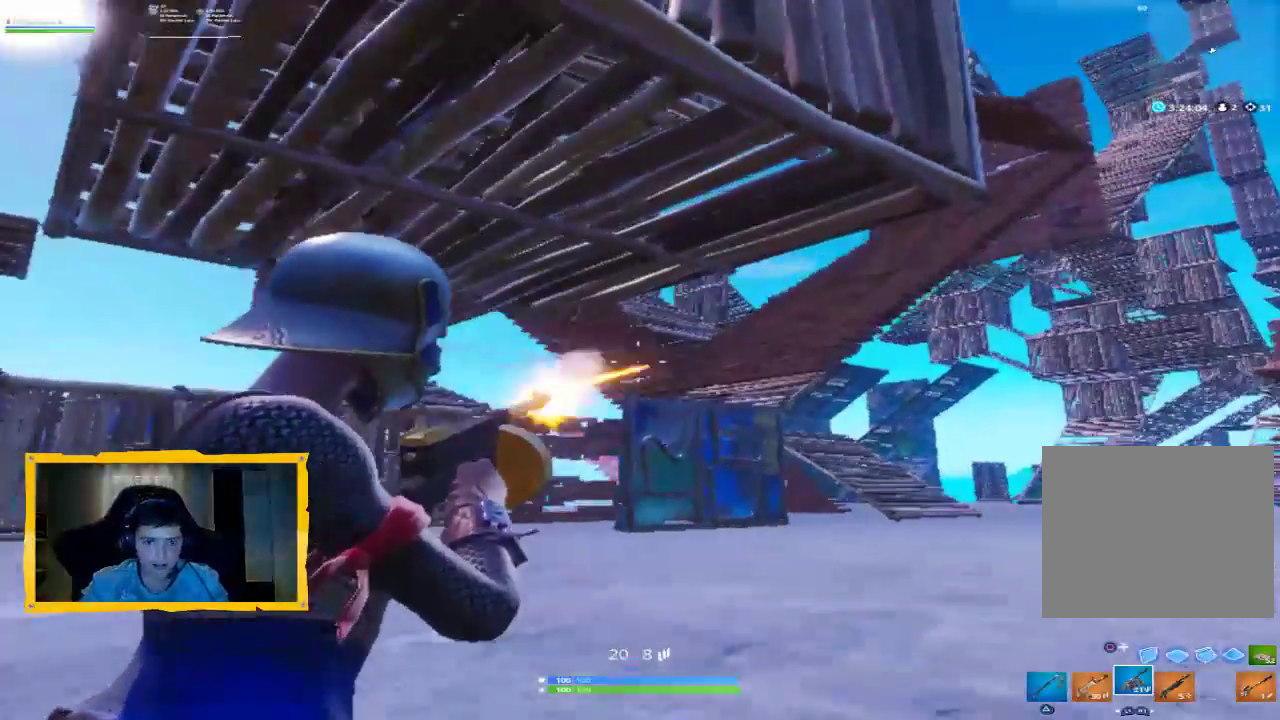
{"buttons": ["L2", "R2"], "left_stick": "up", "right_stick": "center", "events": []}
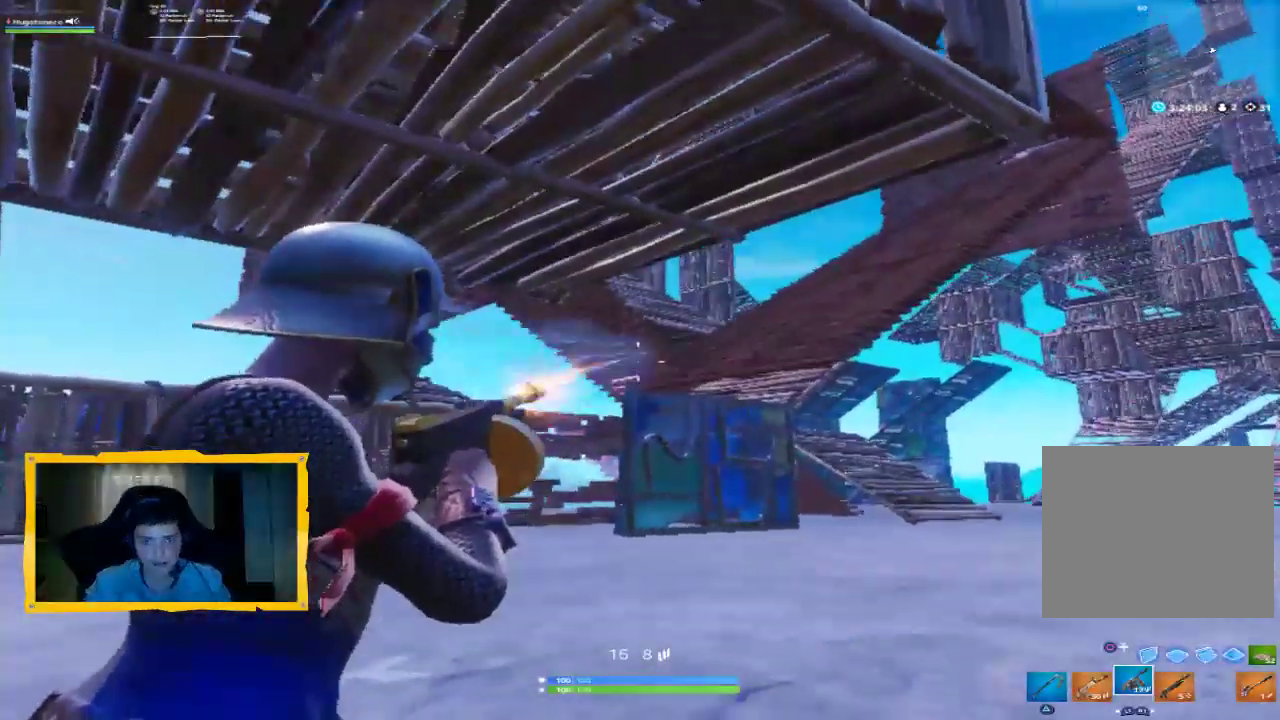
{"buttons": ["L2", "R2"], "left_stick": "center", "right_stick": "center", "events": [[433, "left_stick", "center"]]}
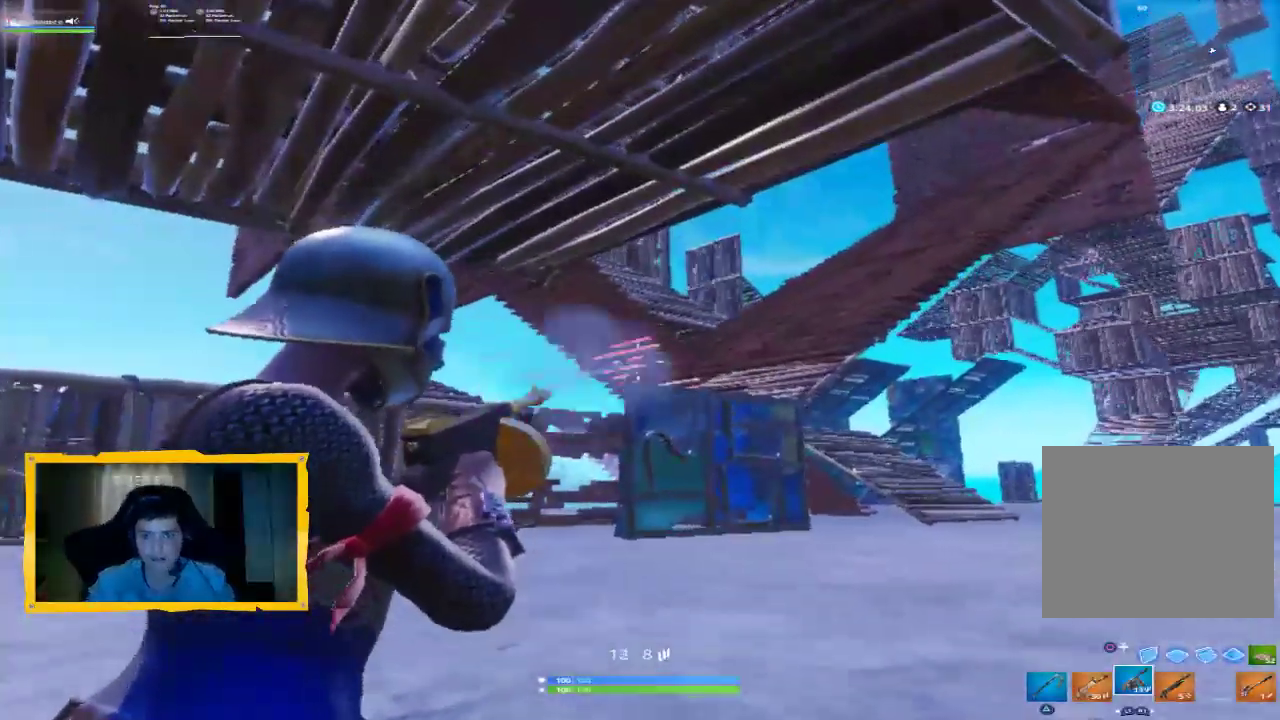
{"buttons": ["L2", "R2"], "left_stick": "up", "right_stick": "center", "events": [[333, "left_stick", "up"]]}
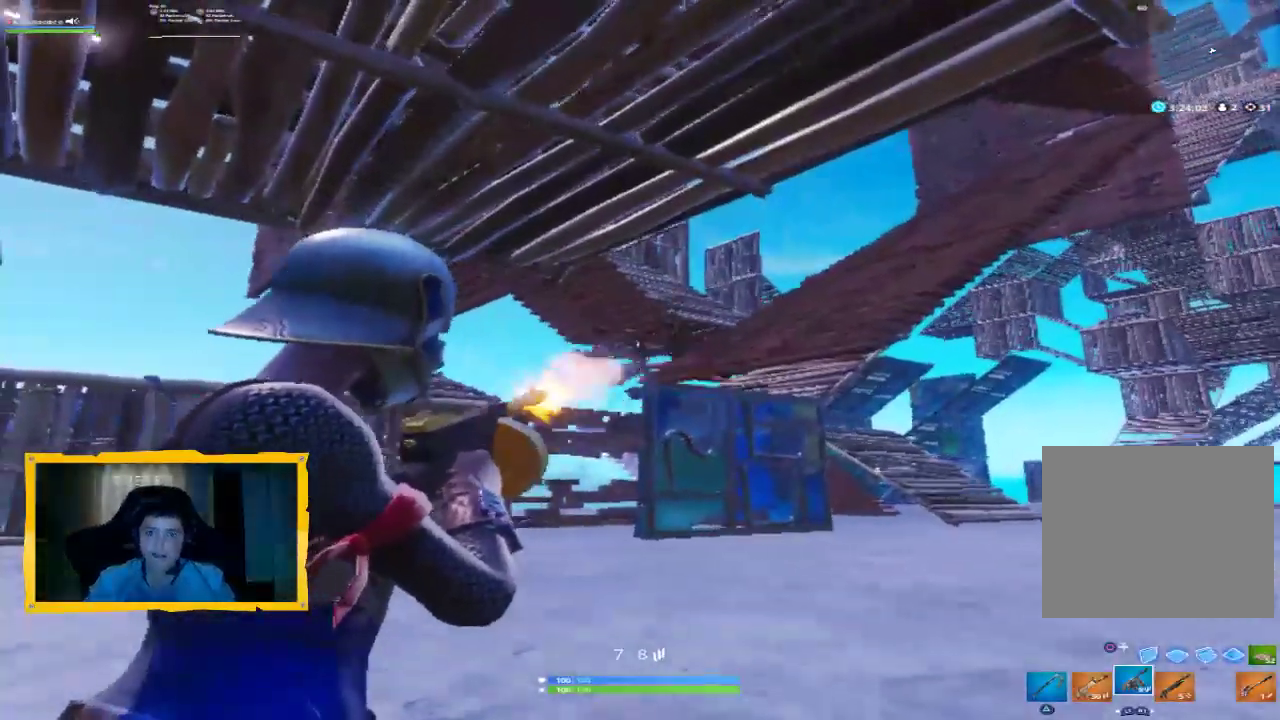
{"buttons": [], "left_stick": "up", "right_stick": "center", "events": [[67, "R2", "up"], [167, "L2", "up"], [167, "SQUARE", "down"], [233, "SQUARE", "up"], [300, "SQUARE", "down"], [367, "L3", "down"], [367, "SQUARE", "up"], [433, "L3", "up"], [433, "SQUARE", "down"], [500, "SQUARE", "up"]]}
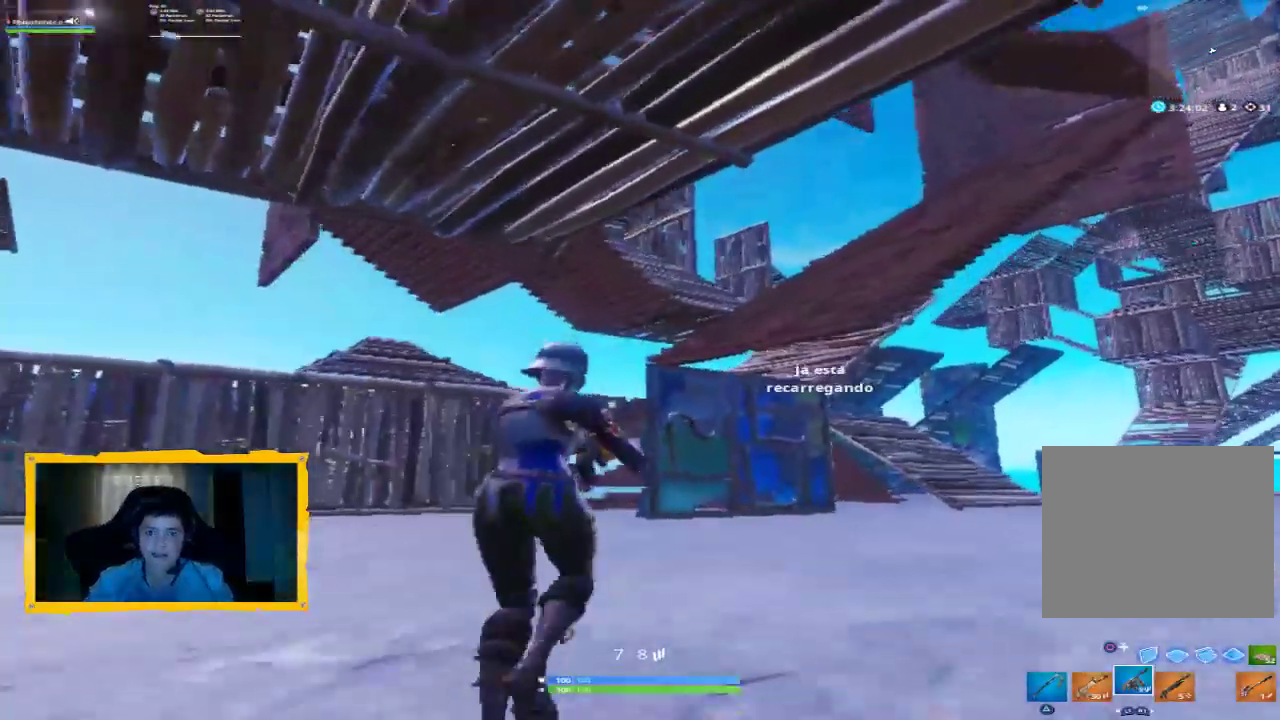
{"buttons": [], "left_stick": "up", "right_stick": "up", "events": [[167, "CROSS", "down"], [233, "CROSS", "up"], [433, "right_stick", "up"]]}
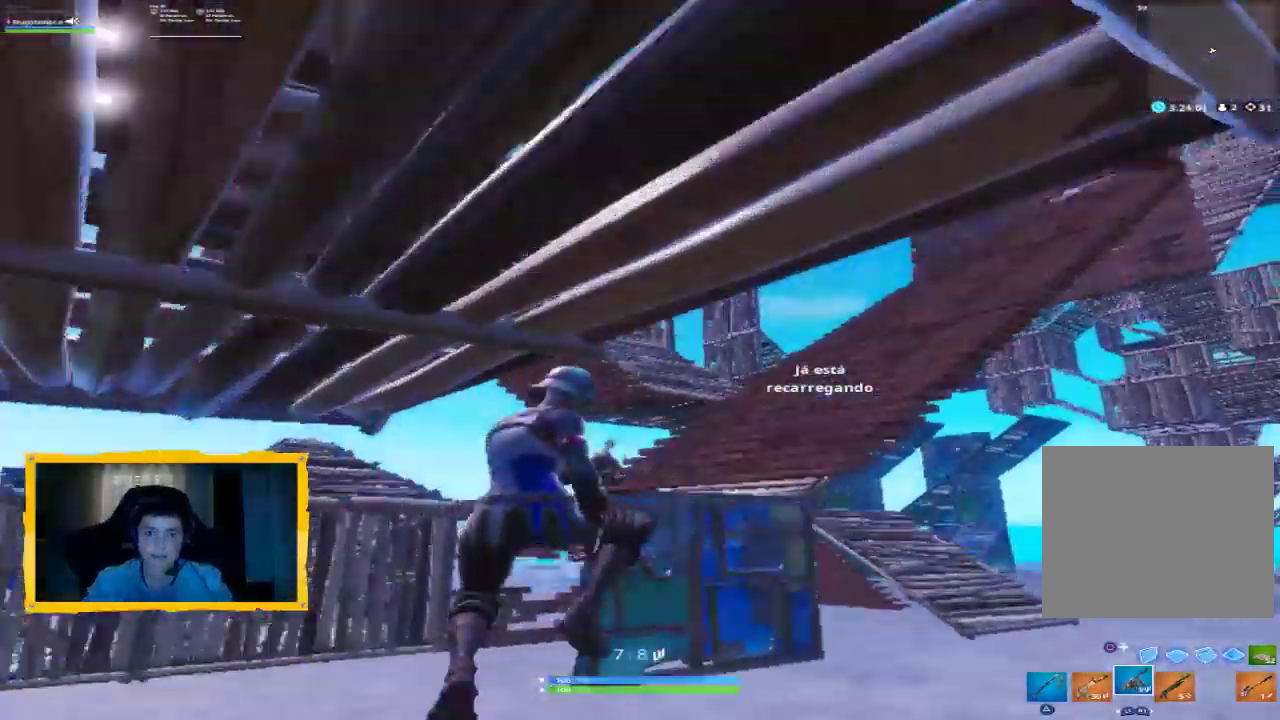
{"buttons": [], "left_stick": "up-left", "right_stick": "right", "events": [[67, "right_stick", "center"], [133, "left_stick", "up-left"], [333, "right_stick", "right"]]}
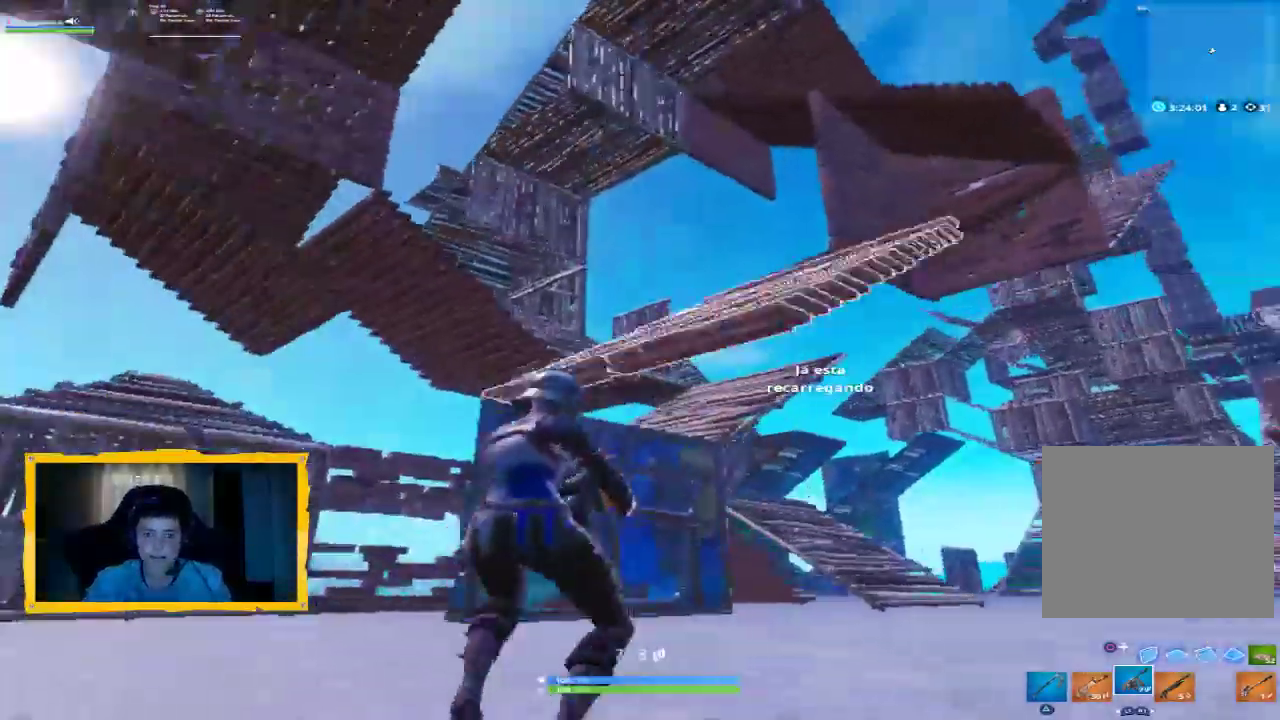
{"buttons": [], "left_stick": "up-left", "right_stick": "right", "events": []}
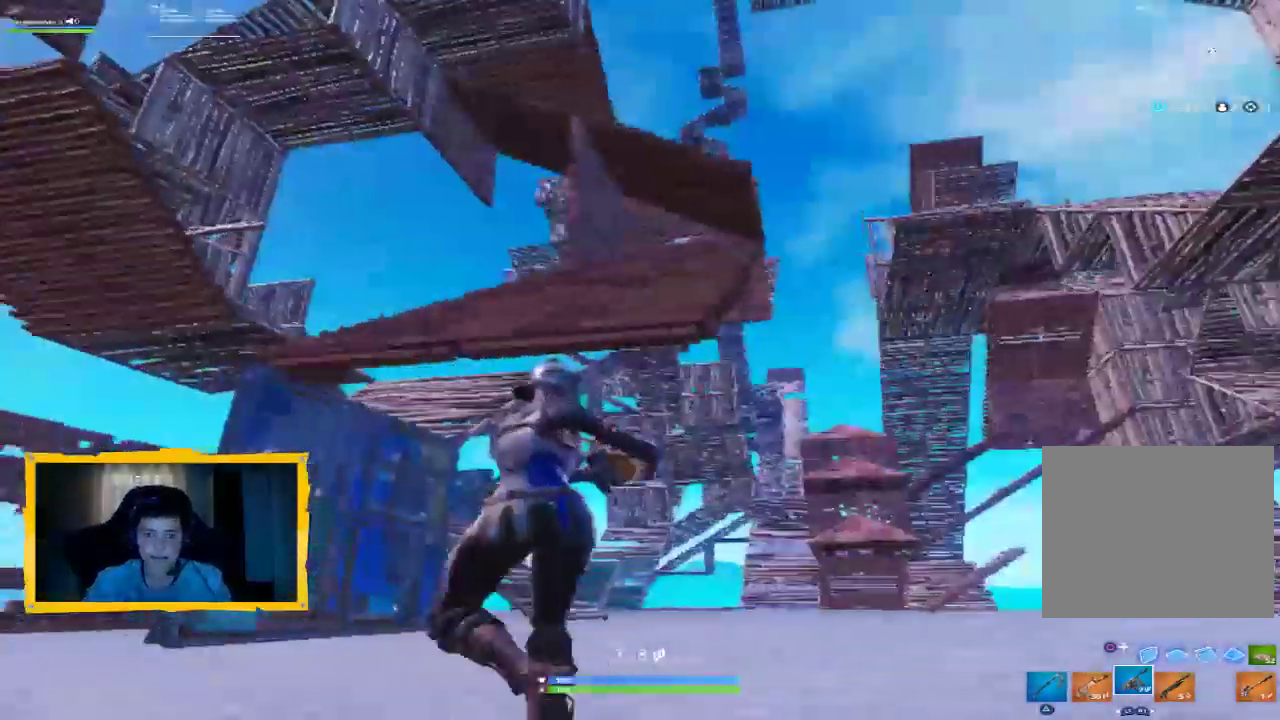
{"buttons": [], "left_stick": "up-left", "right_stick": "down", "events": [[200, "right_stick", "down-left"], [300, "L3", "down"], [400, "L3", "up"], [400, "right_stick", "center"], [500, "right_stick", "down"]]}
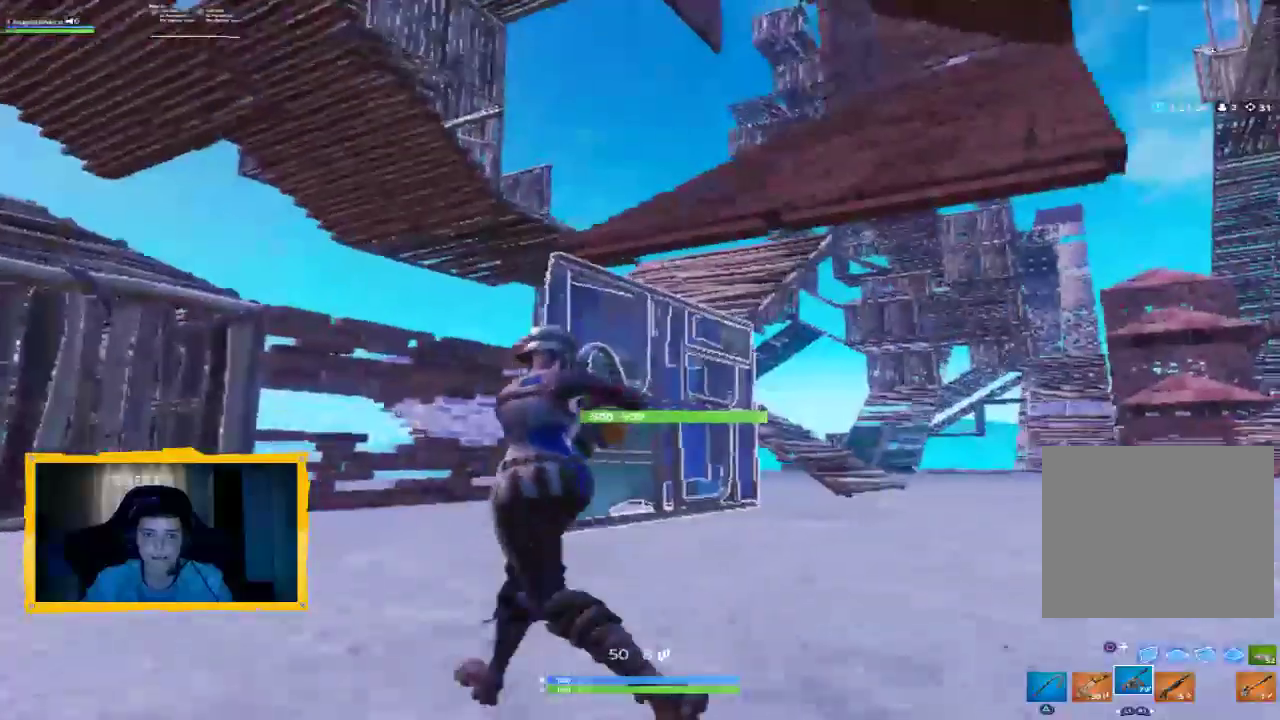
{"buttons": ["L2", "R2"], "left_stick": "up-left", "right_stick": "down", "events": [[100, "L2", "down"], [133, "R2", "down"], [133, "right_stick", "center"], [500, "right_stick", "down"]]}
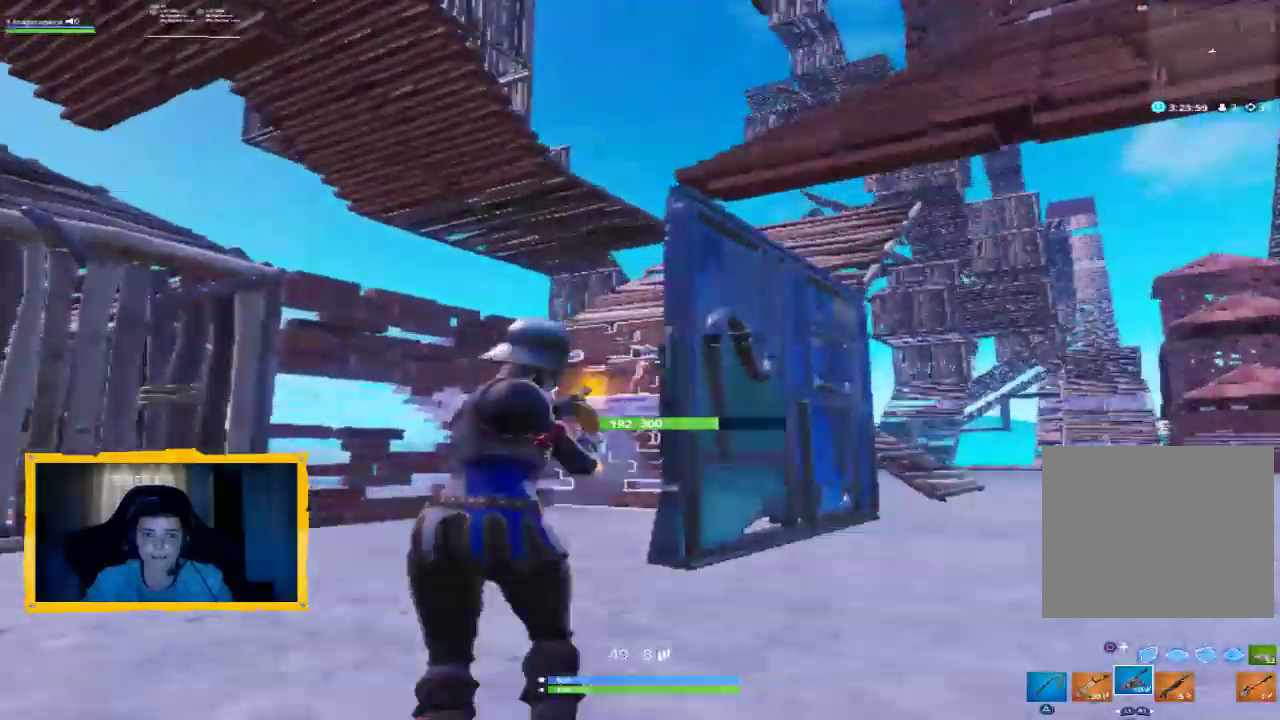
{"buttons": ["L2", "R2"], "left_stick": "up-left", "right_stick": "center", "events": [[133, "right_stick", "center"]]}
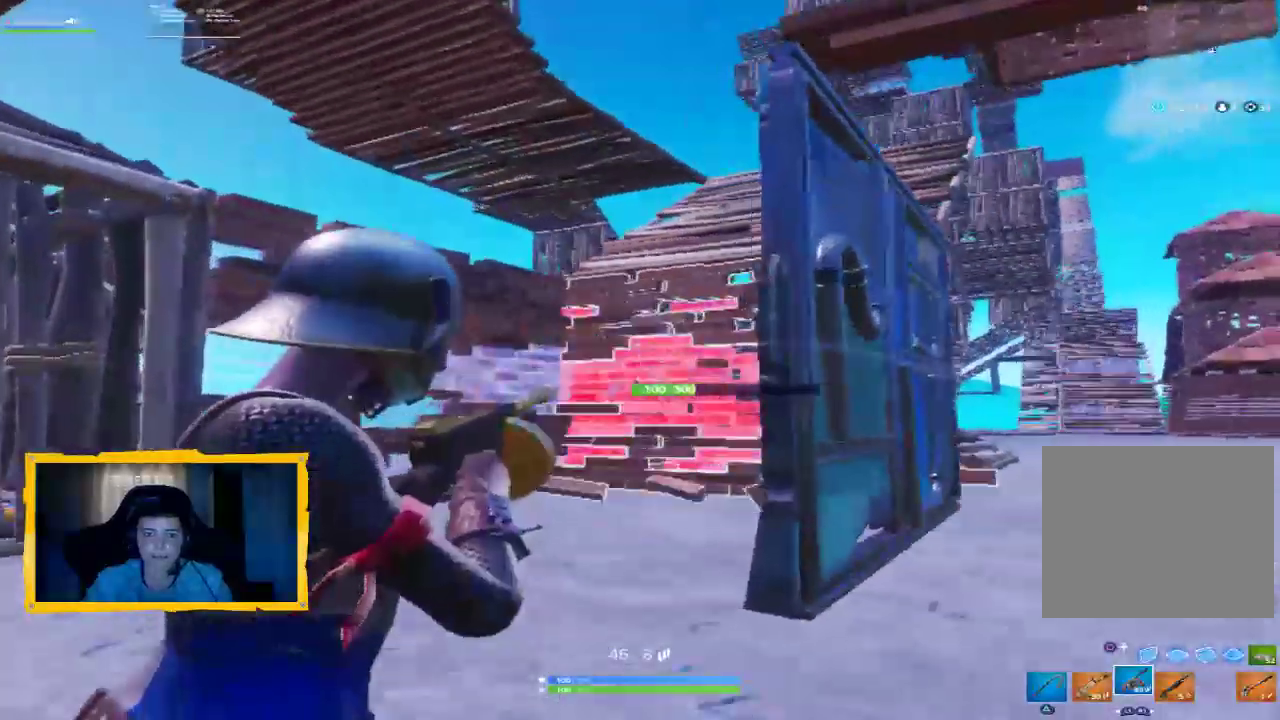
{"buttons": ["L2", "R2"], "left_stick": "up-left", "right_stick": "right", "events": [[100, "right_stick", "right"]]}
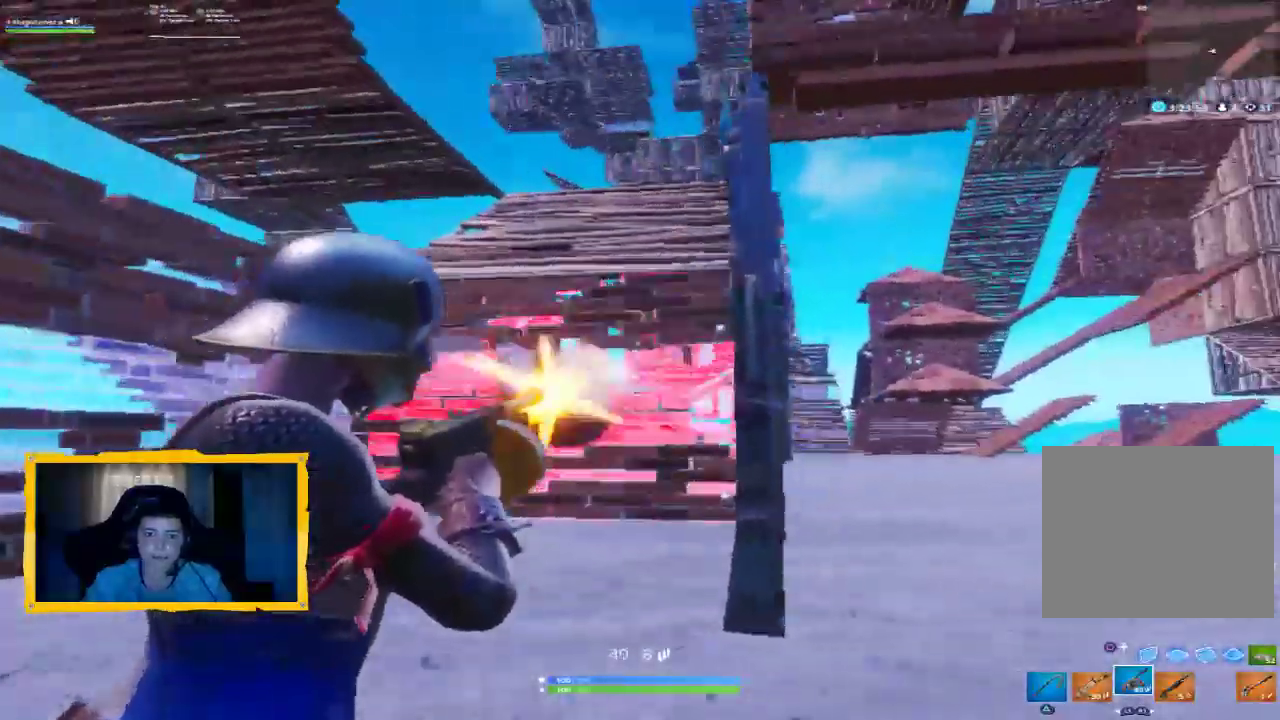
{"buttons": ["L2", "R2"], "left_stick": "left", "right_stick": "right", "events": [[100, "right_stick", "center"], [233, "right_stick", "right"], [267, "left_stick", "left"]]}
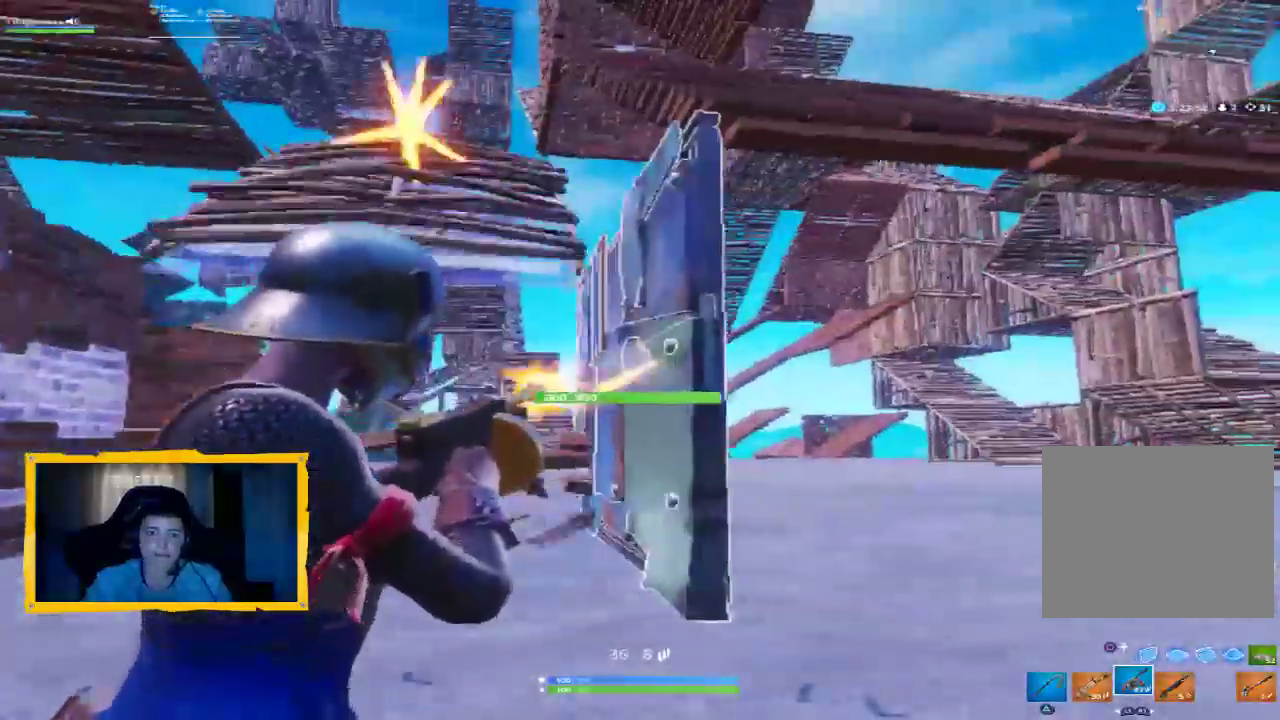
{"buttons": ["L2", "R2"], "left_stick": "down-left", "right_stick": "right", "events": [[267, "left_stick", "down-left"]]}
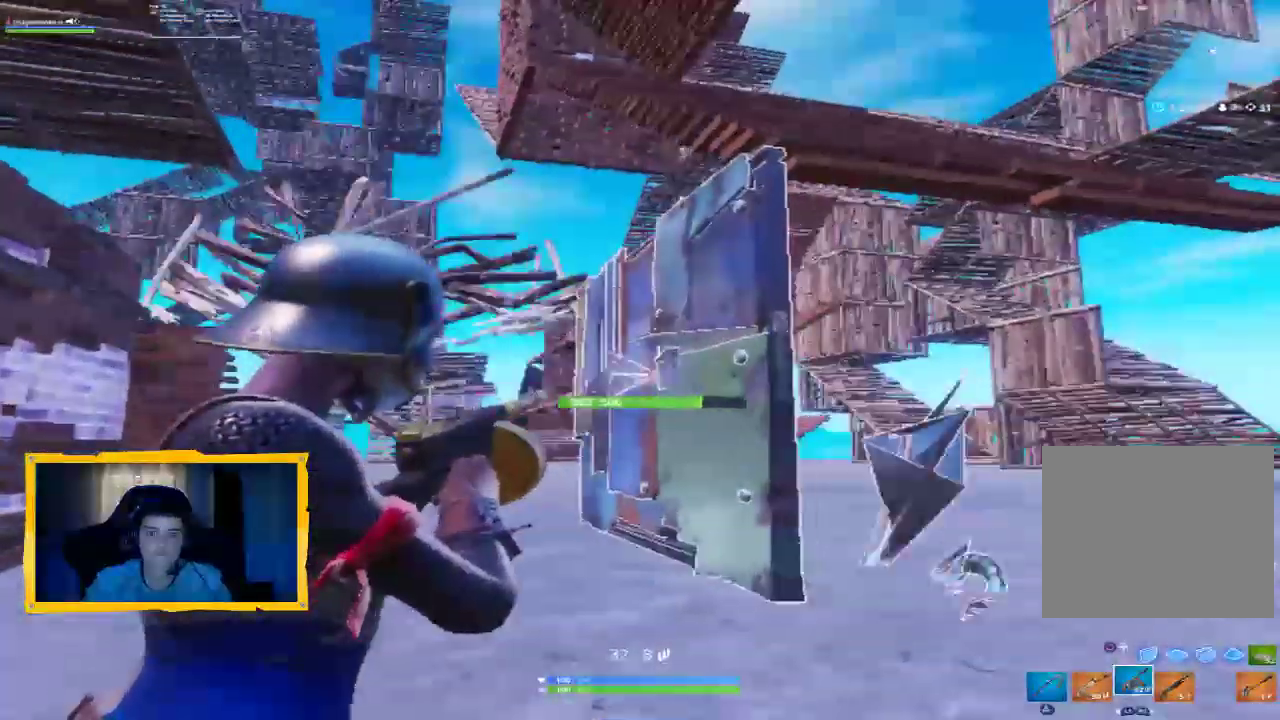
{"buttons": ["L2", "R2"], "left_stick": "down", "right_stick": "center", "events": [[400, "right_stick", "center"], [467, "left_stick", "down"]]}
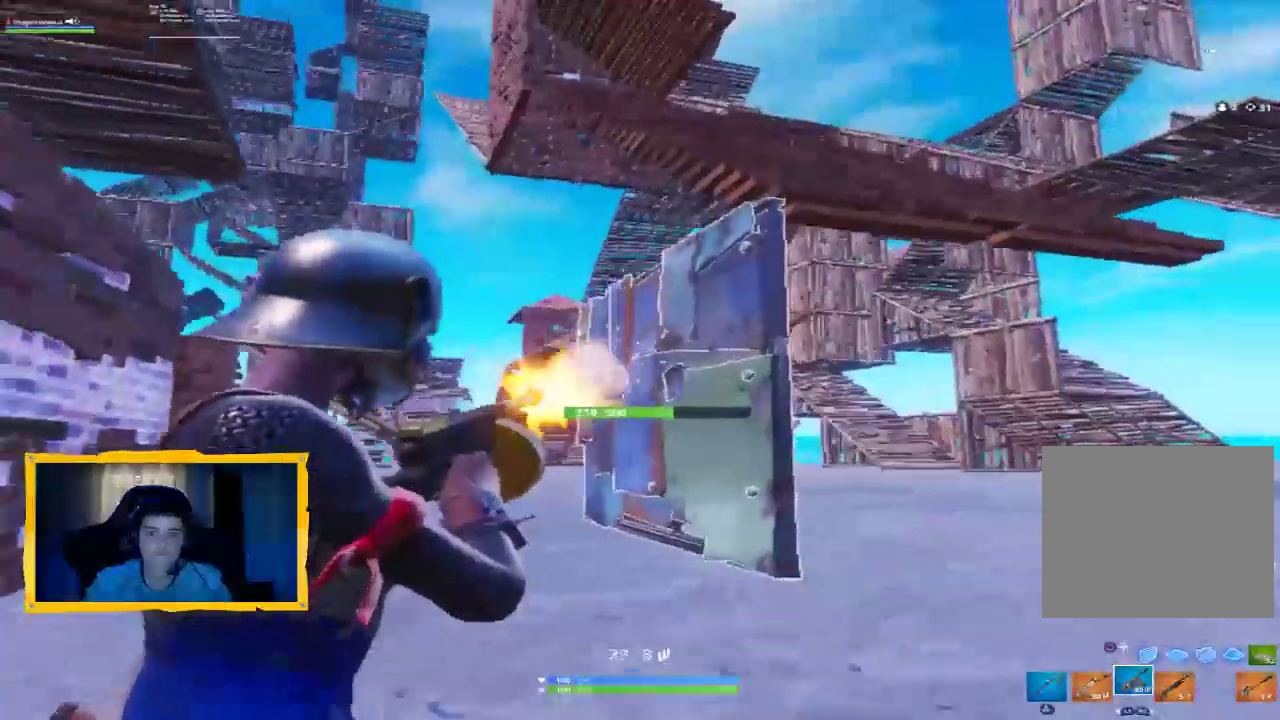
{"buttons": ["L2", "R2"], "left_stick": "down-right", "right_stick": "center", "events": [[367, "left_stick", "down-right"]]}
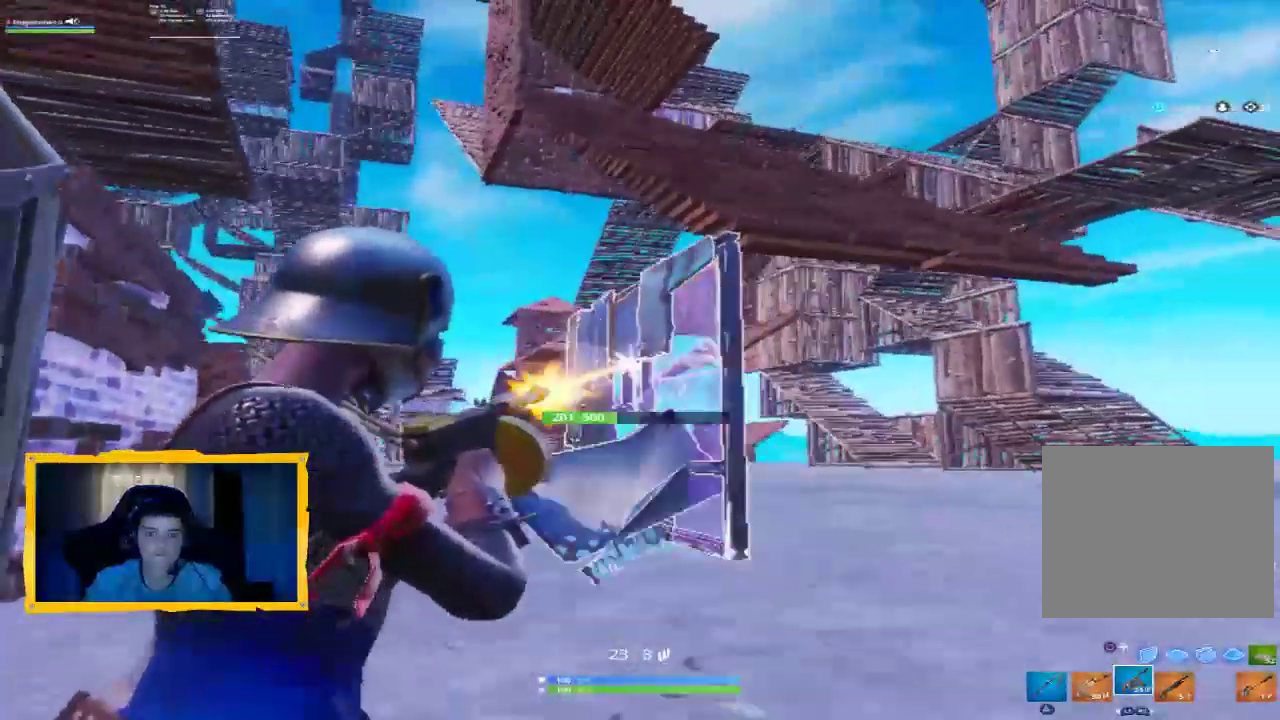
{"buttons": ["L2", "R2"], "left_stick": "center", "right_stick": "center", "events": [[167, "left_stick", "down-left"], [200, "L2", "up"], [300, "L2", "down"], [400, "left_stick", "down"], [500, "left_stick", "center"]]}
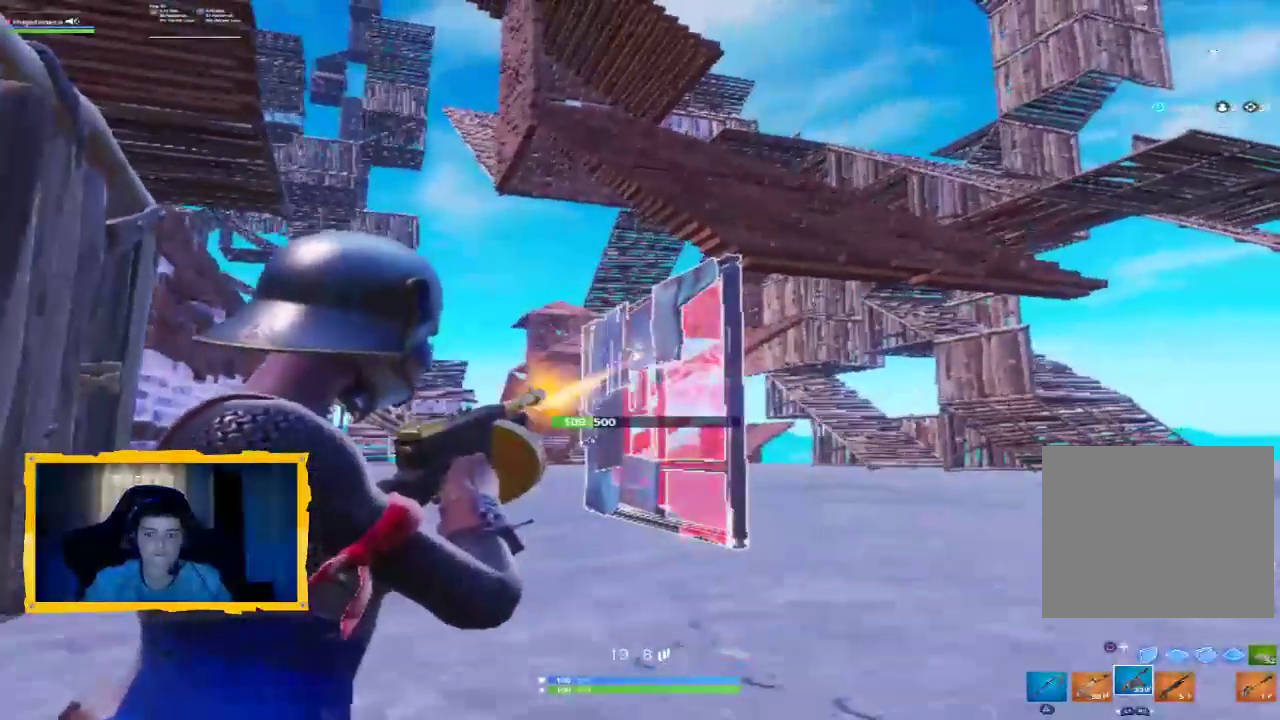
{"buttons": ["L2", "R2"], "left_stick": "center", "right_stick": "center", "events": []}
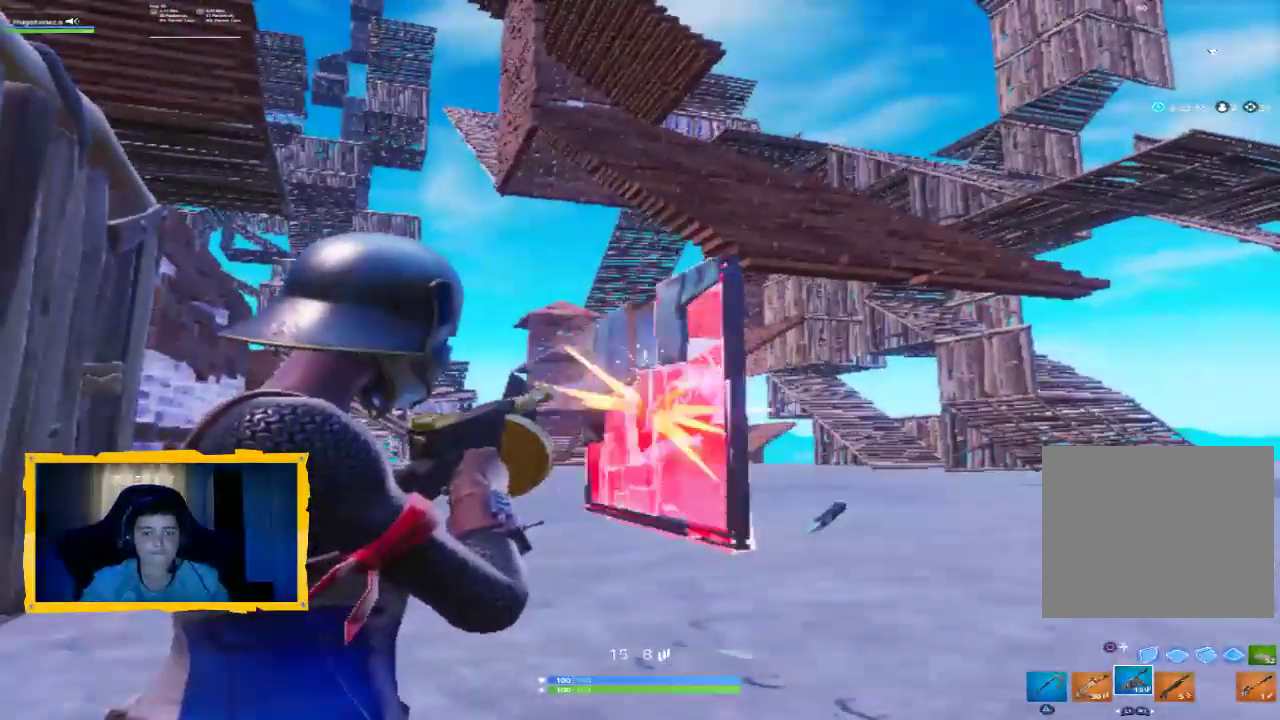
{"buttons": ["SQUARE"], "left_stick": "up-left", "right_stick": "center", "events": [[333, "L2", "up"], [367, "SQUARE", "down"], [367, "left_stick", "left"], [400, "R2", "up"], [433, "SQUARE", "up"], [433, "left_stick", "up-left"], [500, "SQUARE", "down"]]}
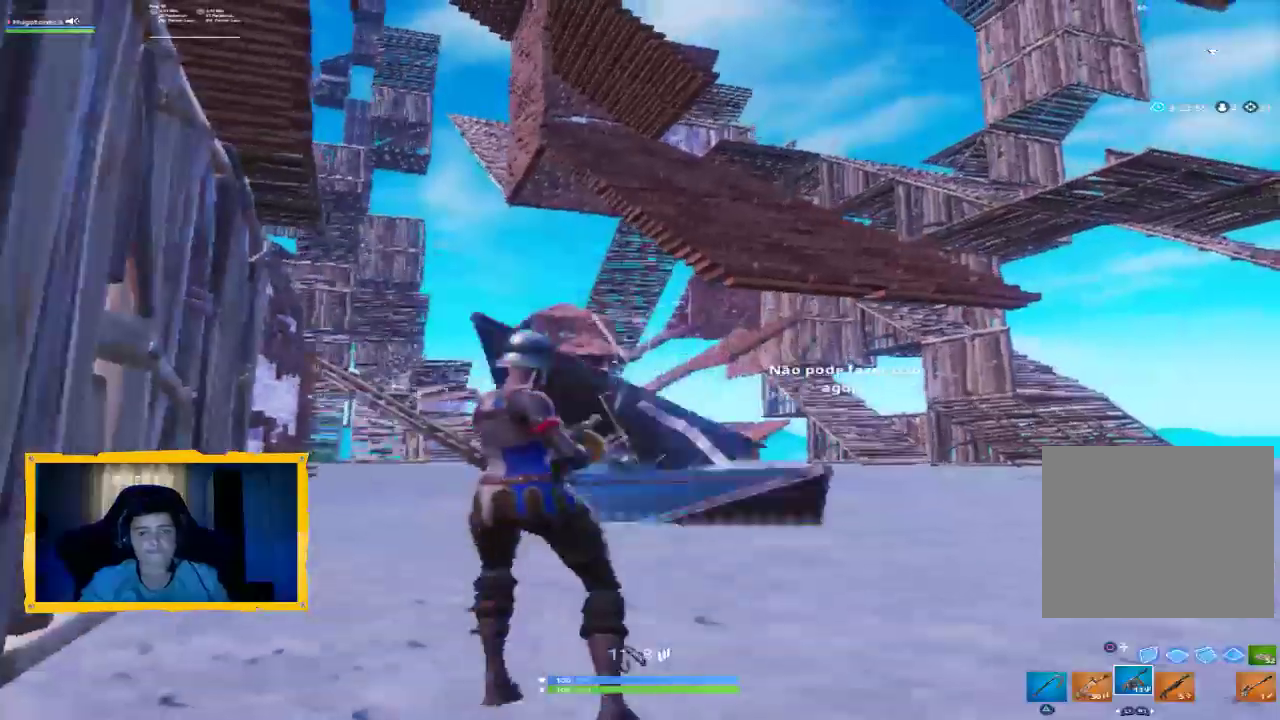
{"buttons": [], "left_stick": "up-right", "right_stick": "up-left", "events": [[67, "SQUARE", "up"], [100, "left_stick", "up"], [133, "SQUARE", "down"], [200, "SQUARE", "up"], [200, "left_stick", "up-right"], [333, "CROSS", "down"], [367, "CROSS", "up"], [500, "right_stick", "up-left"]]}
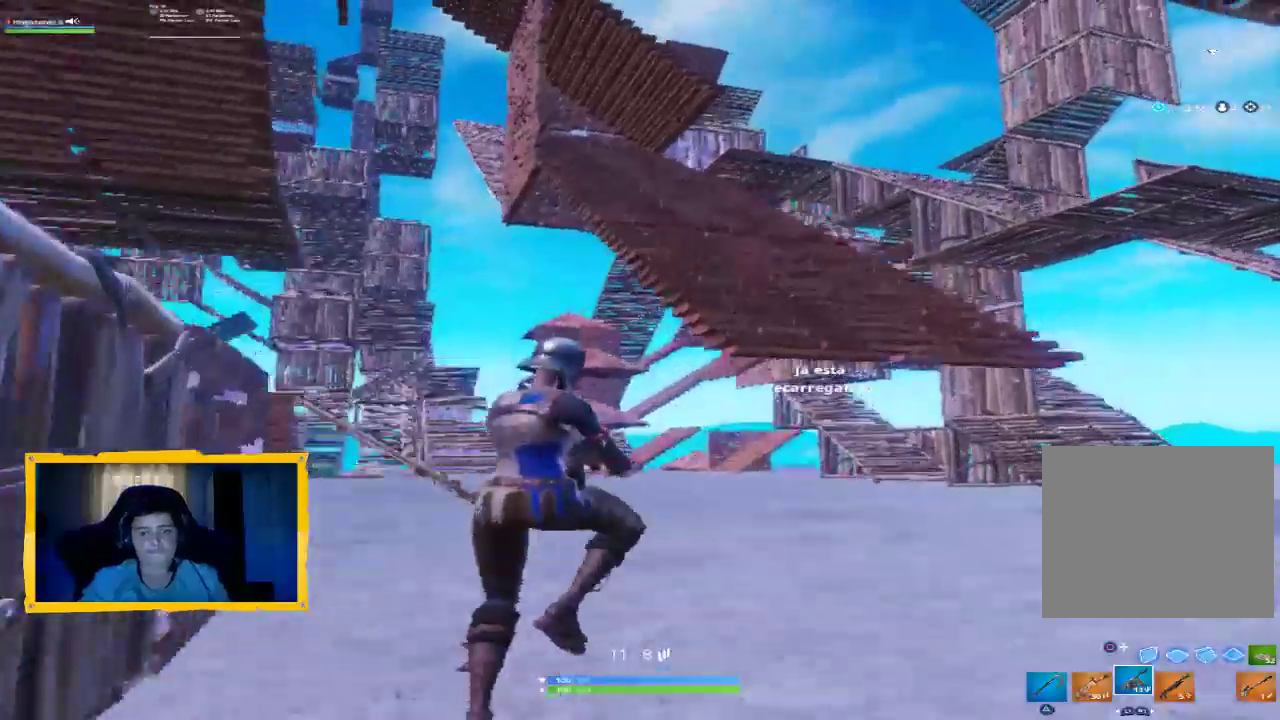
{"buttons": [], "left_stick": "right", "right_stick": "left", "events": [[200, "left_stick", "down-right"], [300, "left_stick", "right"], [333, "right_stick", "down-left"], [500, "right_stick", "left"]]}
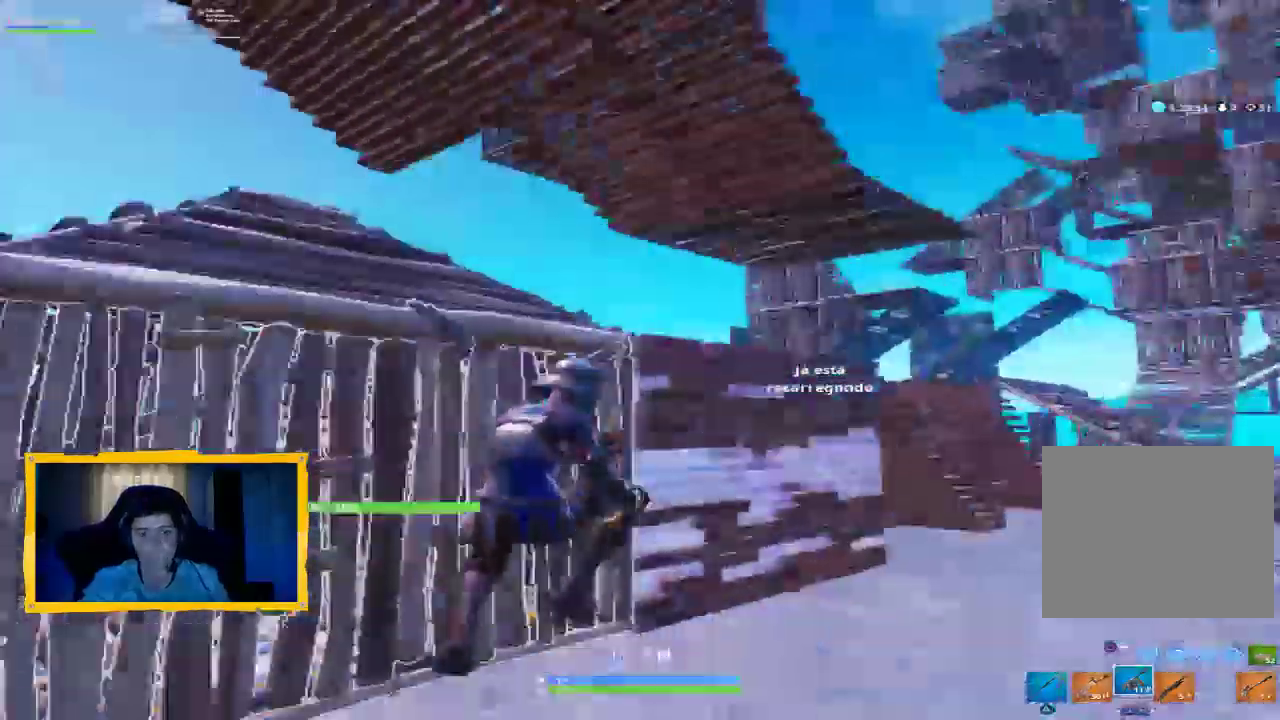
{"buttons": [], "left_stick": "up-right", "right_stick": "center", "events": [[133, "left_stick", "up-right"], [367, "CROSS", "down"], [467, "CROSS", "up"], [467, "right_stick", "center"]]}
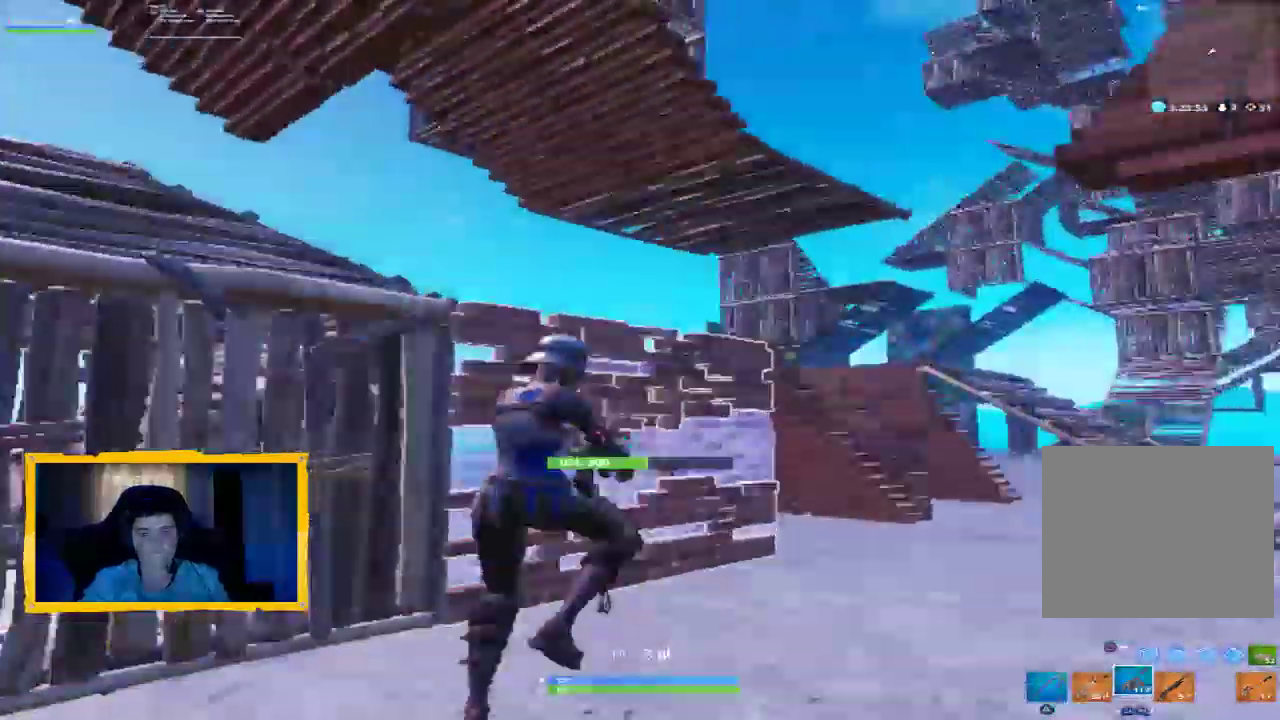
{"buttons": [], "left_stick": "up-right", "right_stick": "down-right", "events": [[300, "right_stick", "down-right"]]}
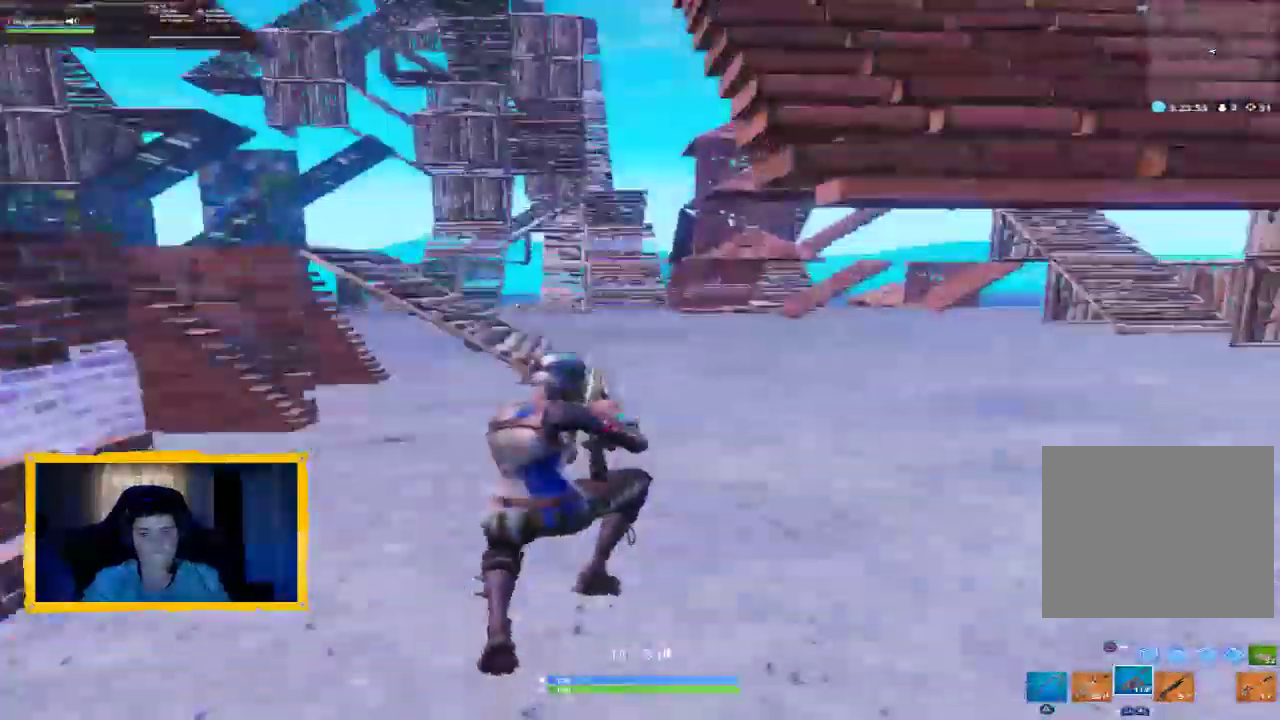
{"buttons": [], "left_stick": "up-right", "right_stick": "center", "events": [[67, "right_stick", "right"], [233, "right_stick", "center"]]}
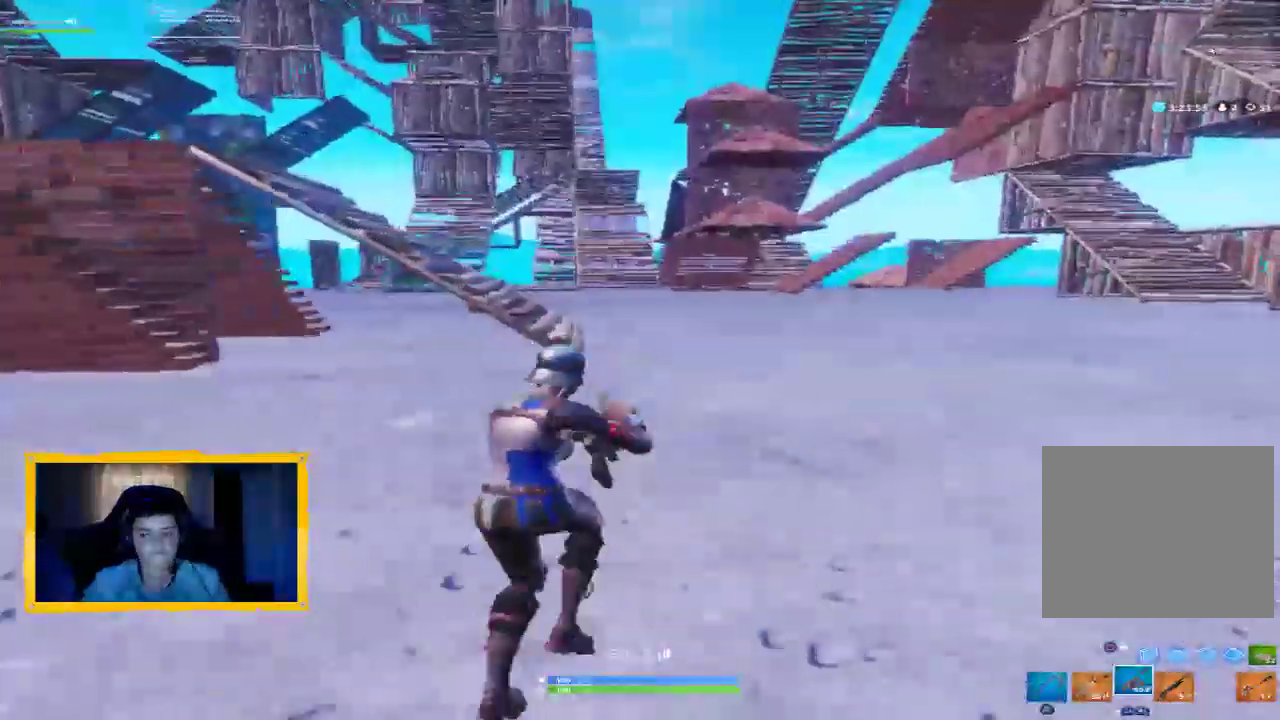
{"buttons": [], "left_stick": "up-right", "right_stick": "center", "events": []}
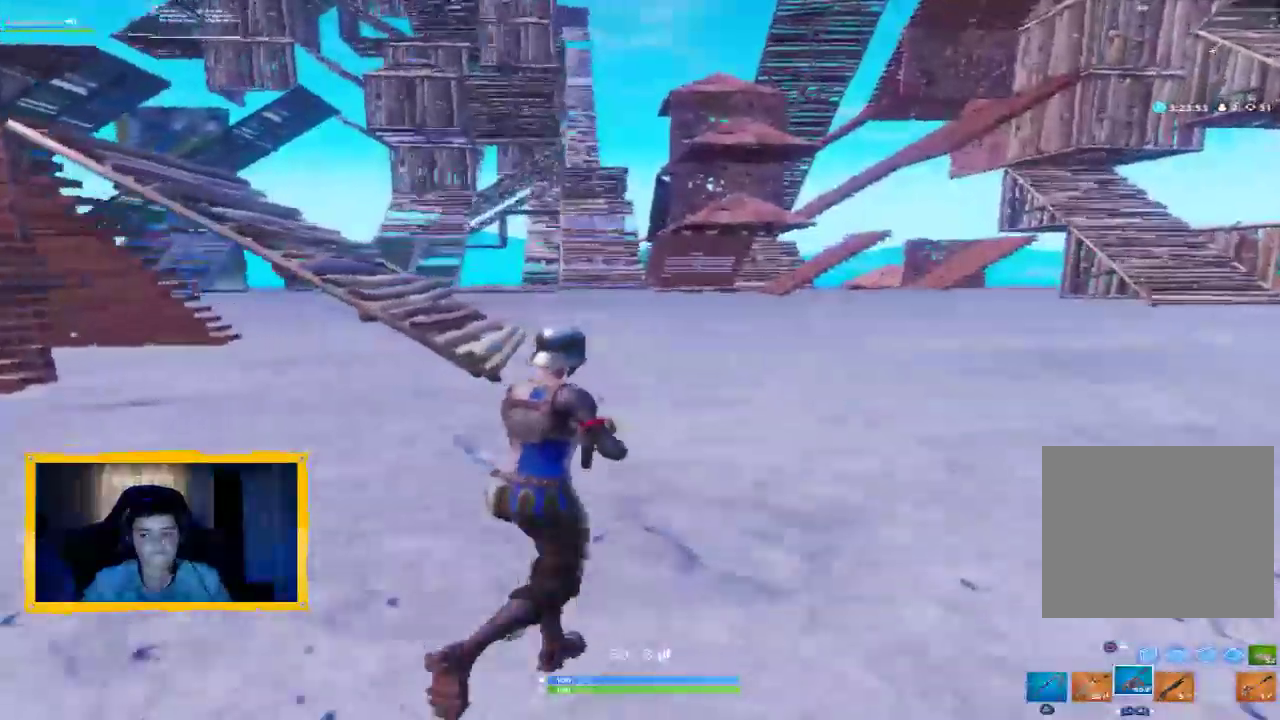
{"buttons": ["L2", "R2"], "left_stick": "up-right", "right_stick": "up-left", "events": [[33, "right_stick", "up-left"], [200, "right_stick", "center"], [333, "right_stick", "up-left"], [433, "L2", "down"], [433, "R2", "down"]]}
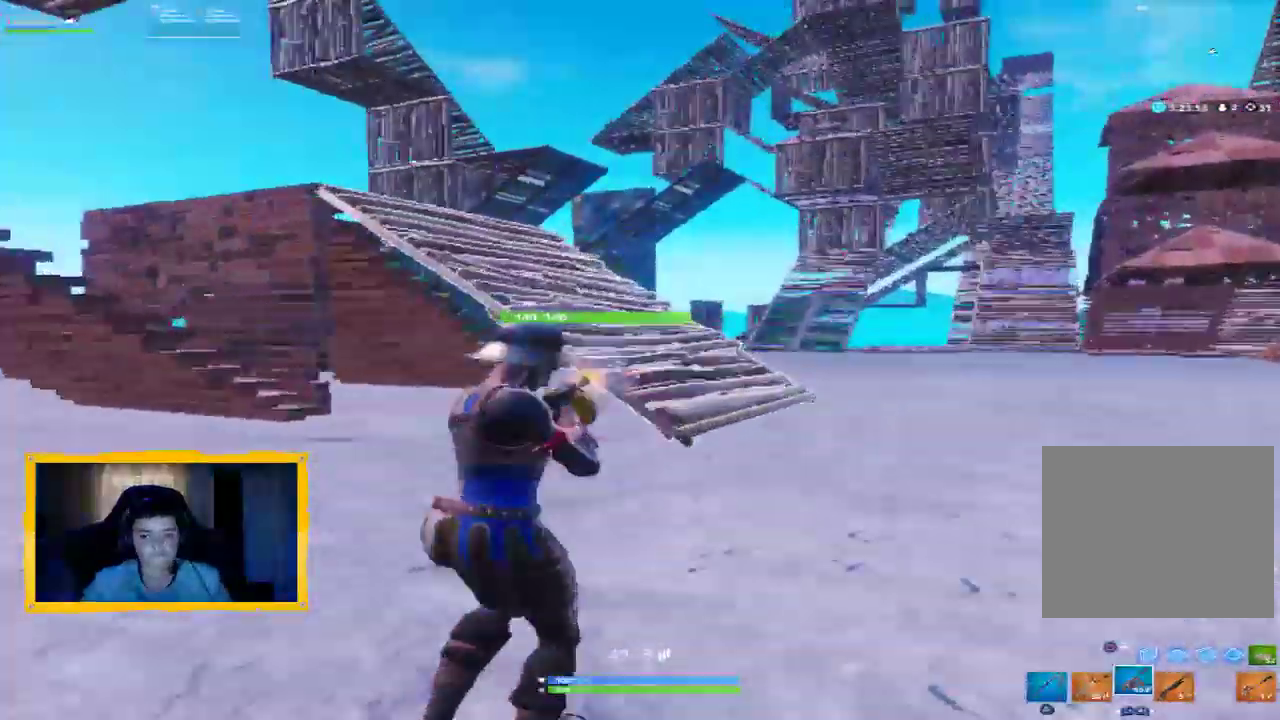
{"buttons": ["L2", "R2"], "left_stick": "up", "right_stick": "center", "events": [[33, "left_stick", "up"], [33, "right_stick", "center"], [233, "right_stick", "left"], [400, "right_stick", "center"]]}
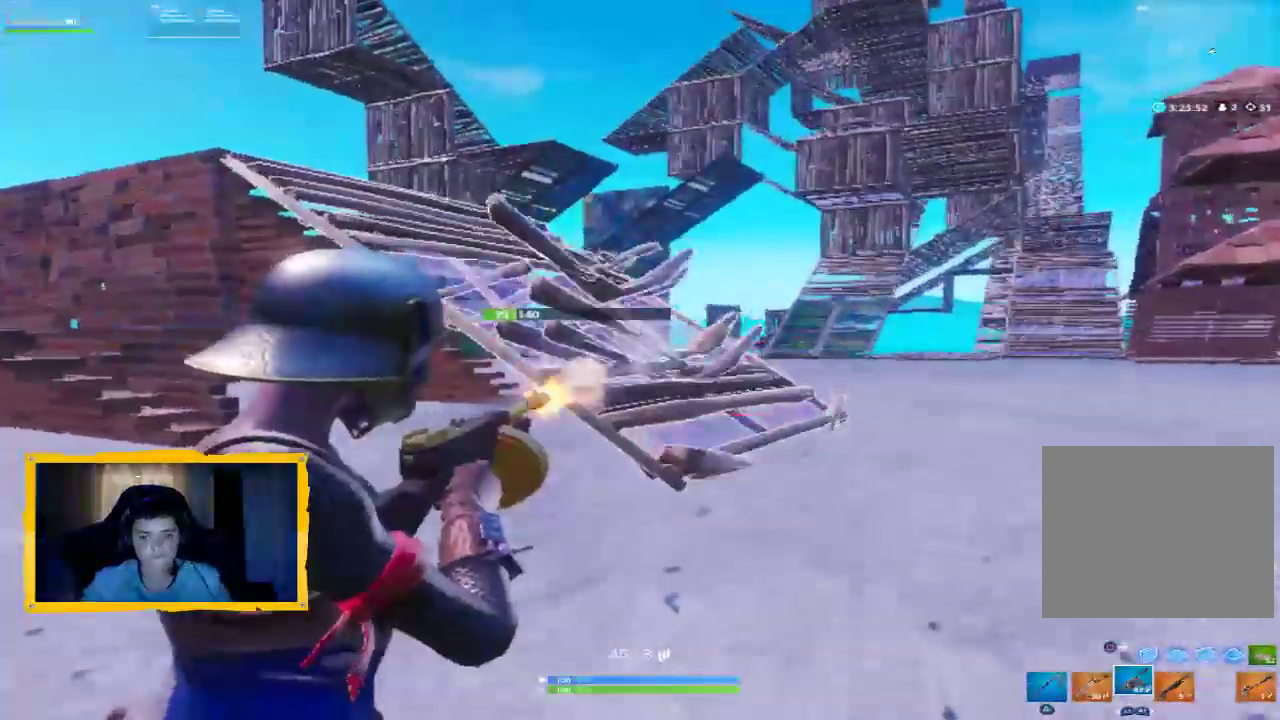
{"buttons": [], "left_stick": "up", "right_stick": "up-left", "events": [[100, "right_stick", "left"], [267, "L2", "up"], [267, "R2", "up"], [333, "right_stick", "center"], [400, "L3", "down"], [433, "right_stick", "up-left"], [467, "L3", "up"]]}